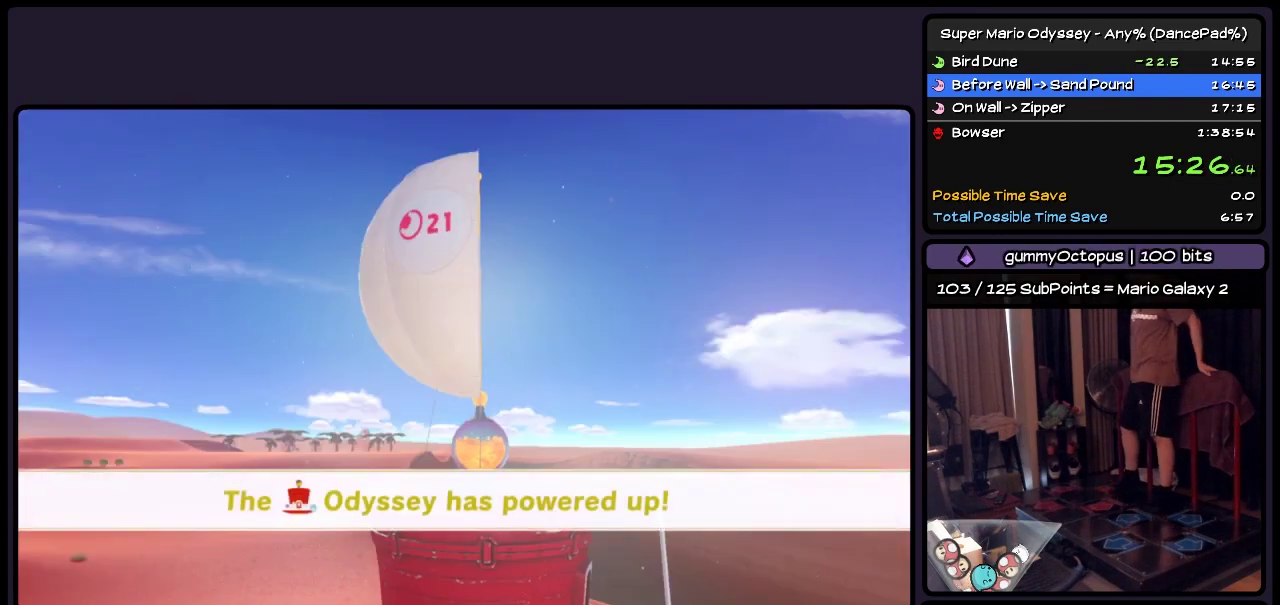
Gameplay with a controller (Nintendo layout); each line is a JSON object with the inputs held at the frame after it. "events" lists button and stick changes between this image and that frame as [ms after this image, input, new state], when the widget could be followed in between. Not read: L2 L3 R3.
{"buttons": ["A"], "events": [[50, "A", "down"], [383, "A", "up"], [467, "A", "down"]]}
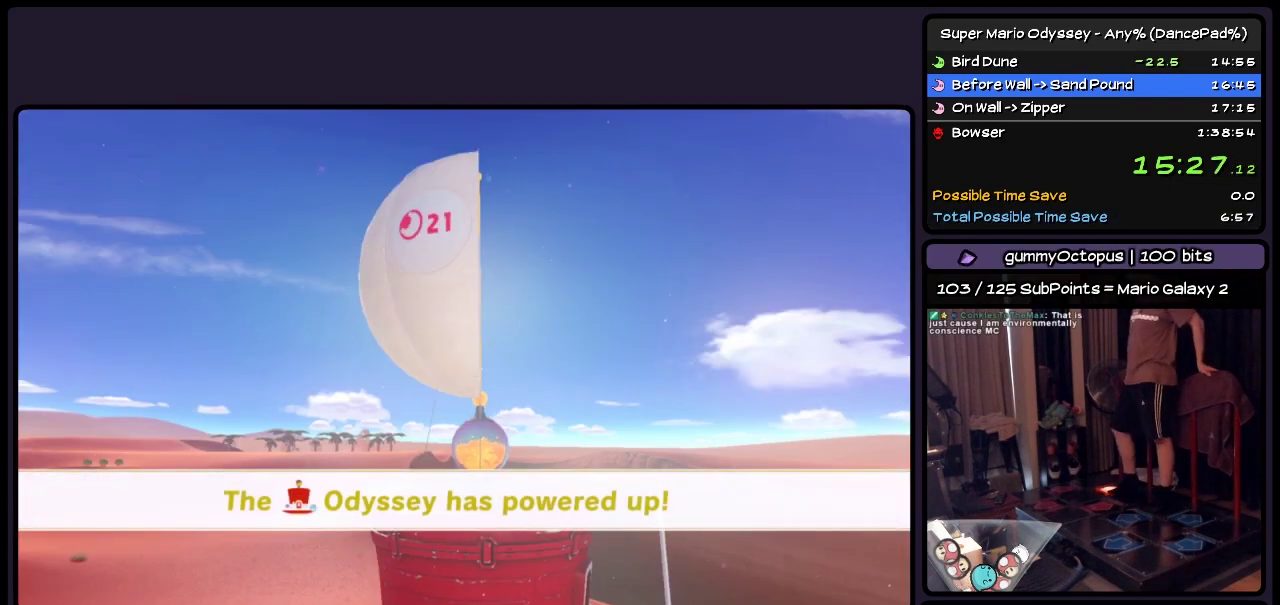
{"buttons": ["A"], "events": [[83, "A", "up"], [133, "A", "down"], [217, "A", "up"], [333, "A", "down"]]}
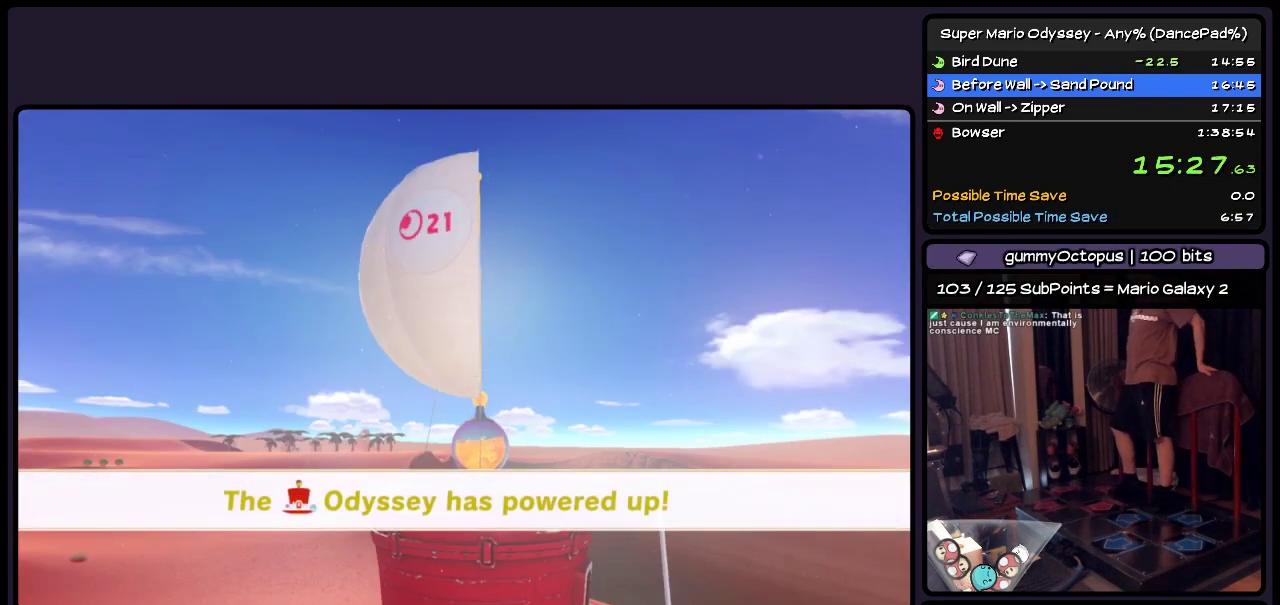
{"buttons": [], "events": [[50, "A", "up"], [217, "A", "down"], [383, "A", "up"]]}
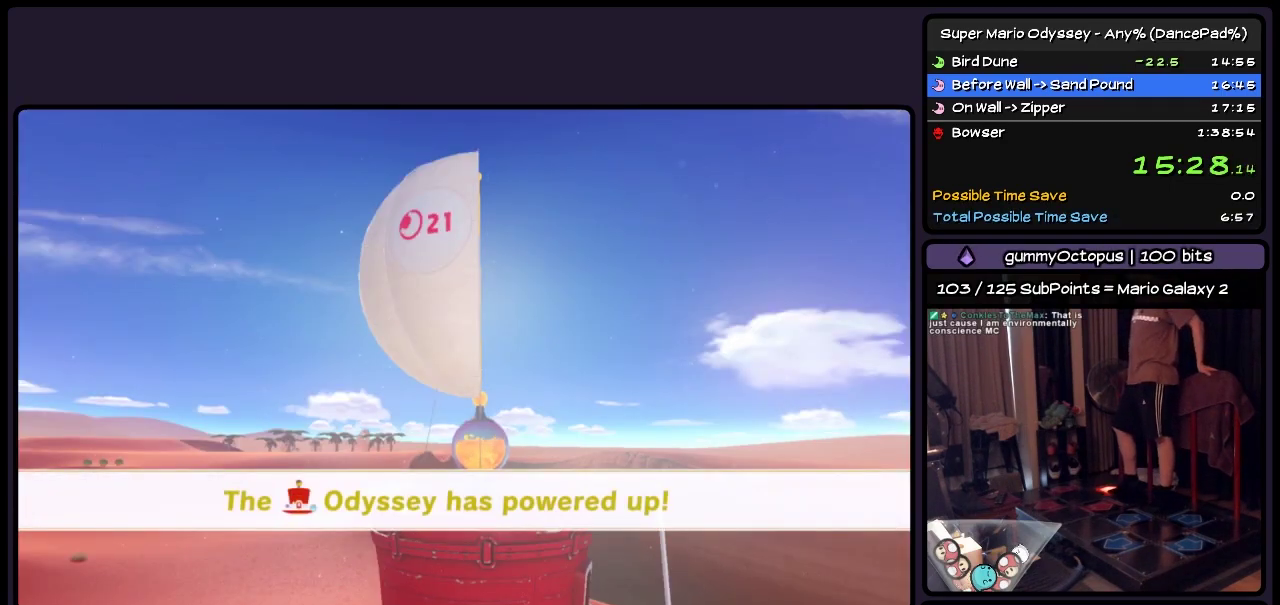
{"buttons": ["A"], "events": [[50, "A", "down"], [133, "A", "up"], [217, "A", "down"]]}
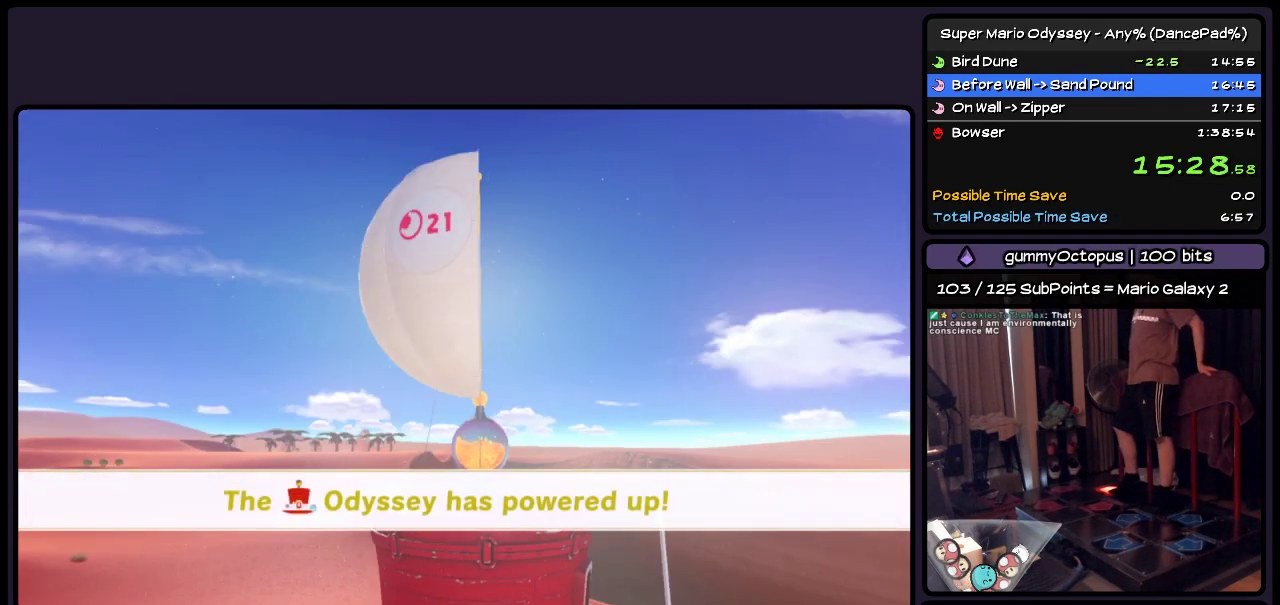
{"buttons": [], "events": [[50, "A", "up"], [133, "A", "down"], [467, "A", "up"]]}
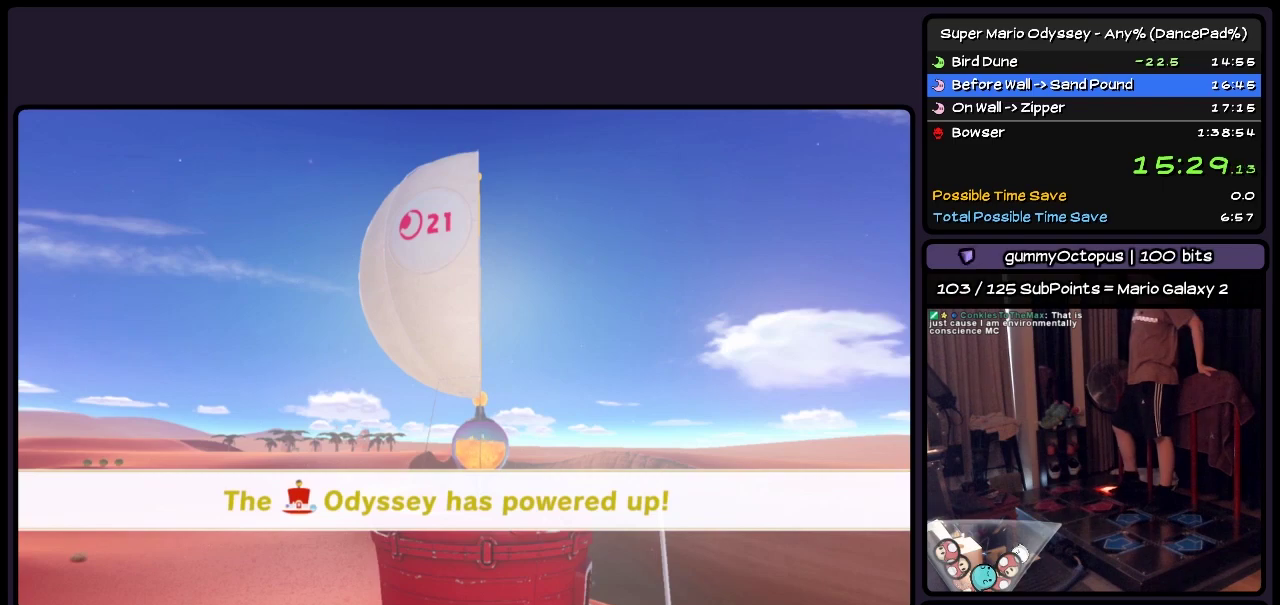
{"buttons": [], "events": [[50, "A", "down"], [133, "A", "up"], [217, "A", "down"], [500, "A", "up"]]}
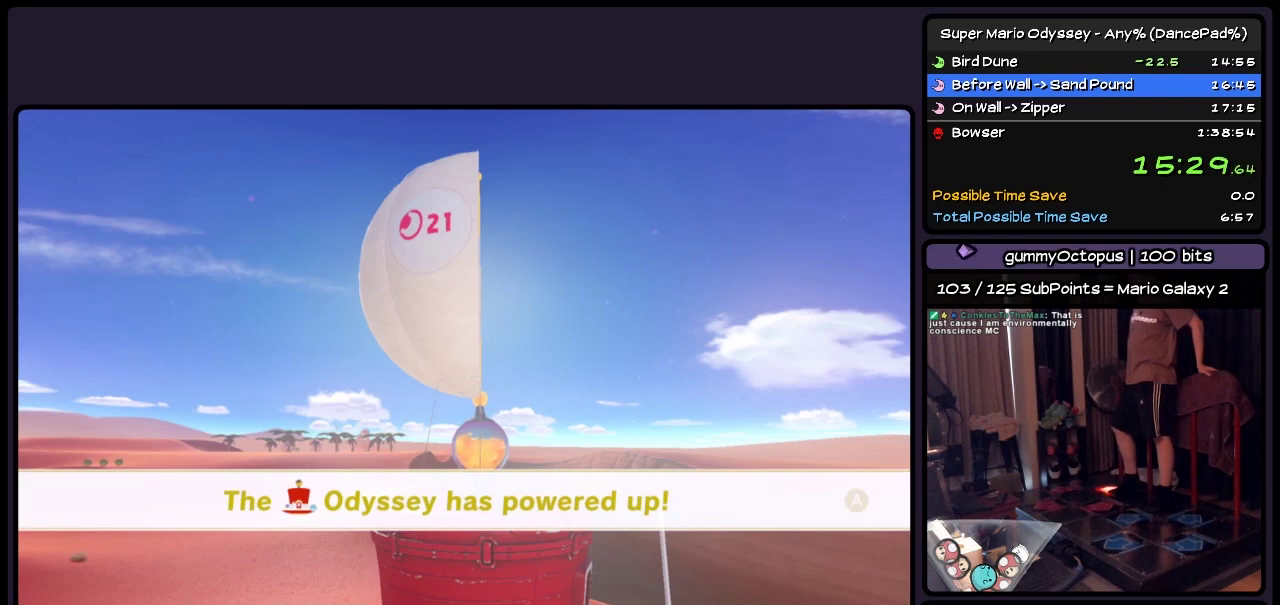
{"buttons": ["A"], "events": [[133, "A", "down"], [250, "A", "up"], [333, "A", "down"], [417, "A", "up"], [500, "A", "down"]]}
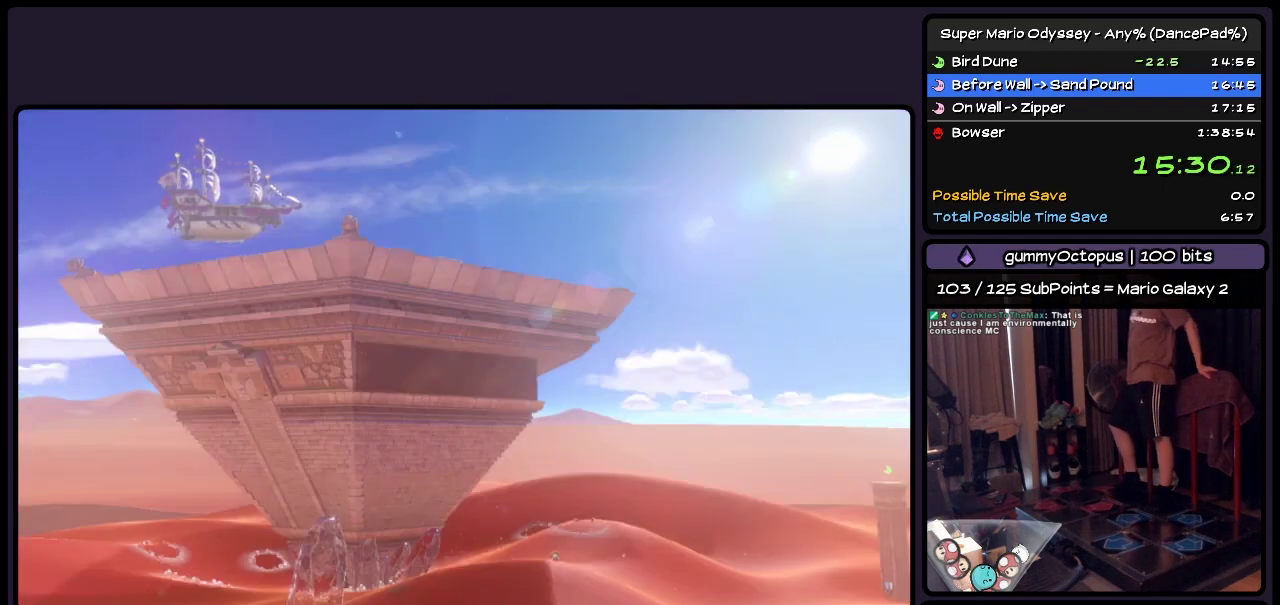
{"buttons": [], "events": [[167, "A", "up"]]}